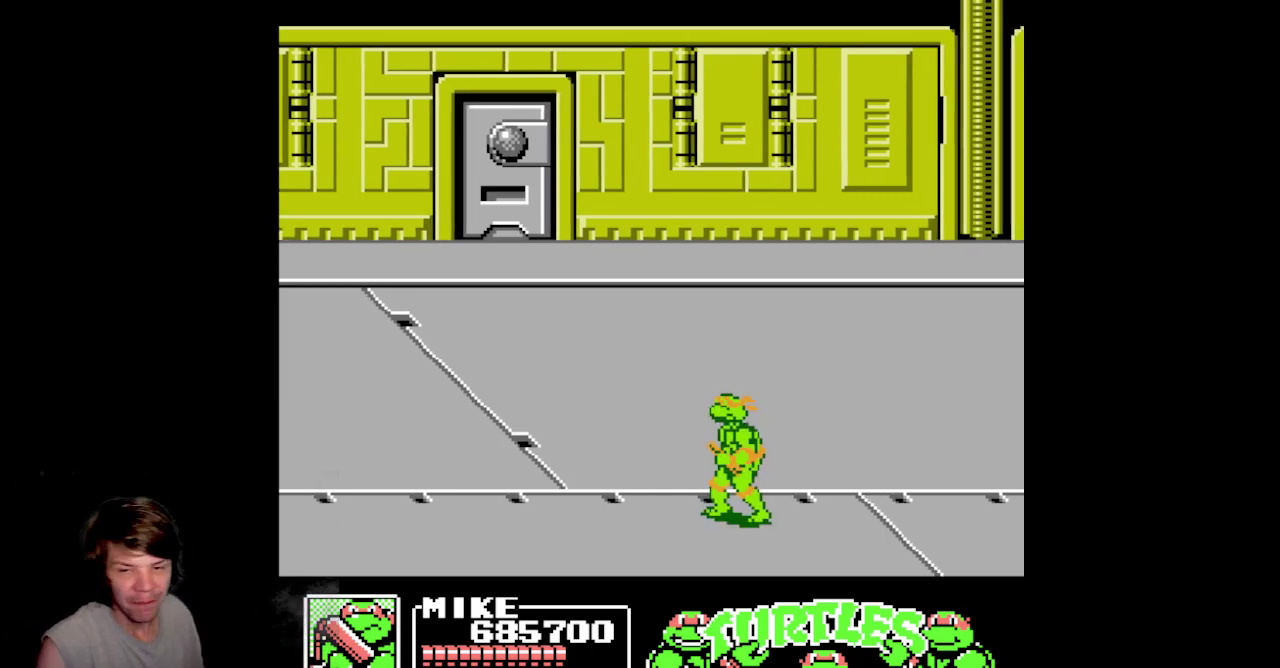
Gameplay with a controller (Nintendo layout); each line is a JSON object with the inputs held at the frame after it. "events" lists button and stick changes between this image and that frame as [ms after this image, input, new state], when the widget could be followed in between. Not read: L3 R3.
{"buttons": ["DPAD_RIGHT"], "events": [[350, "DPAD_RIGHT", "down"]]}
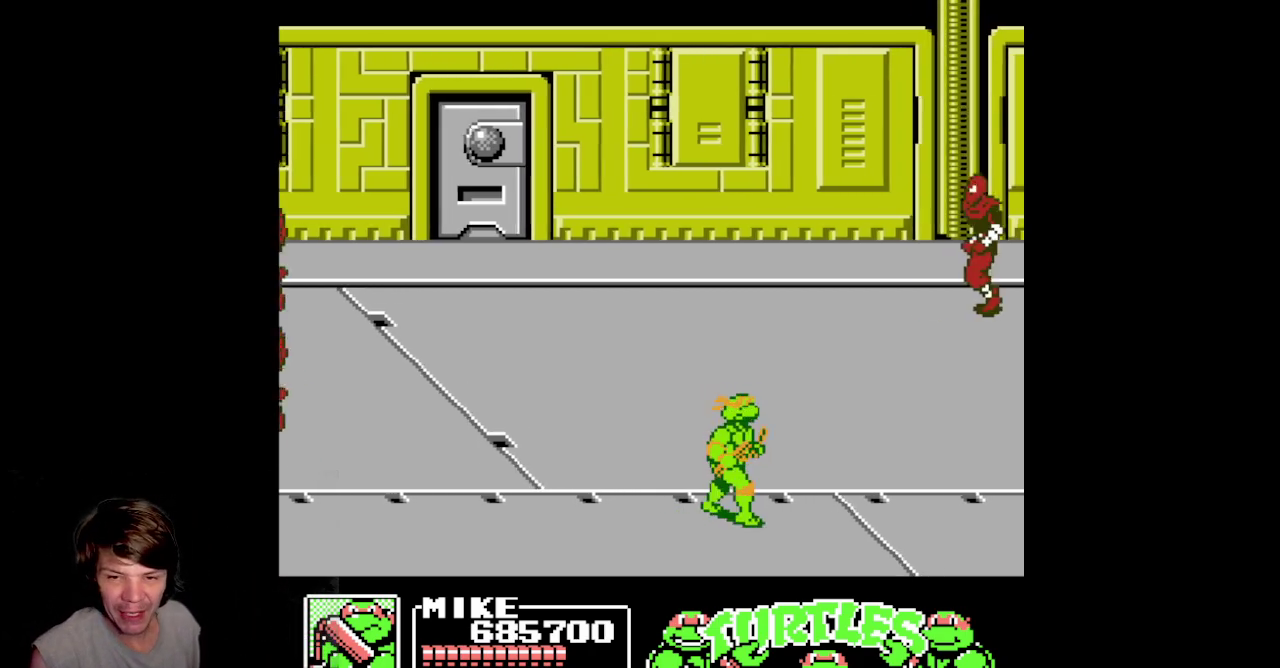
{"buttons": ["DPAD_UP", "DPAD_RIGHT"], "events": [[433, "DPAD_UP", "down"]]}
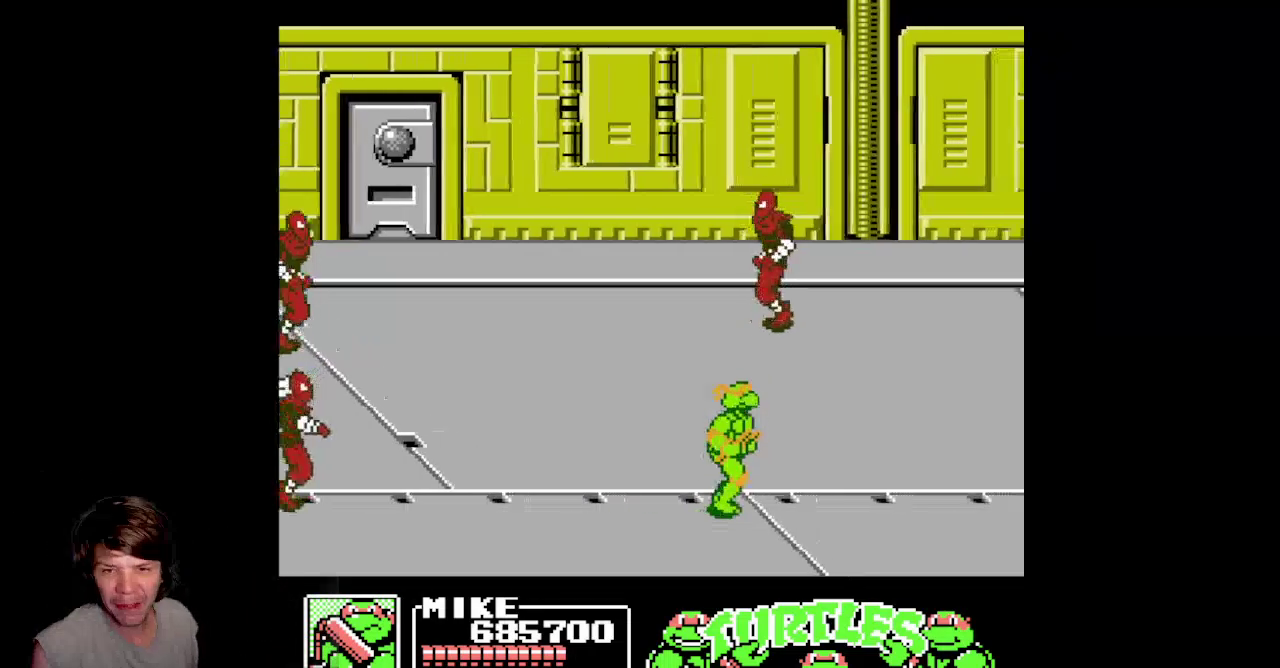
{"buttons": ["DPAD_UP", "DPAD_RIGHT"], "events": []}
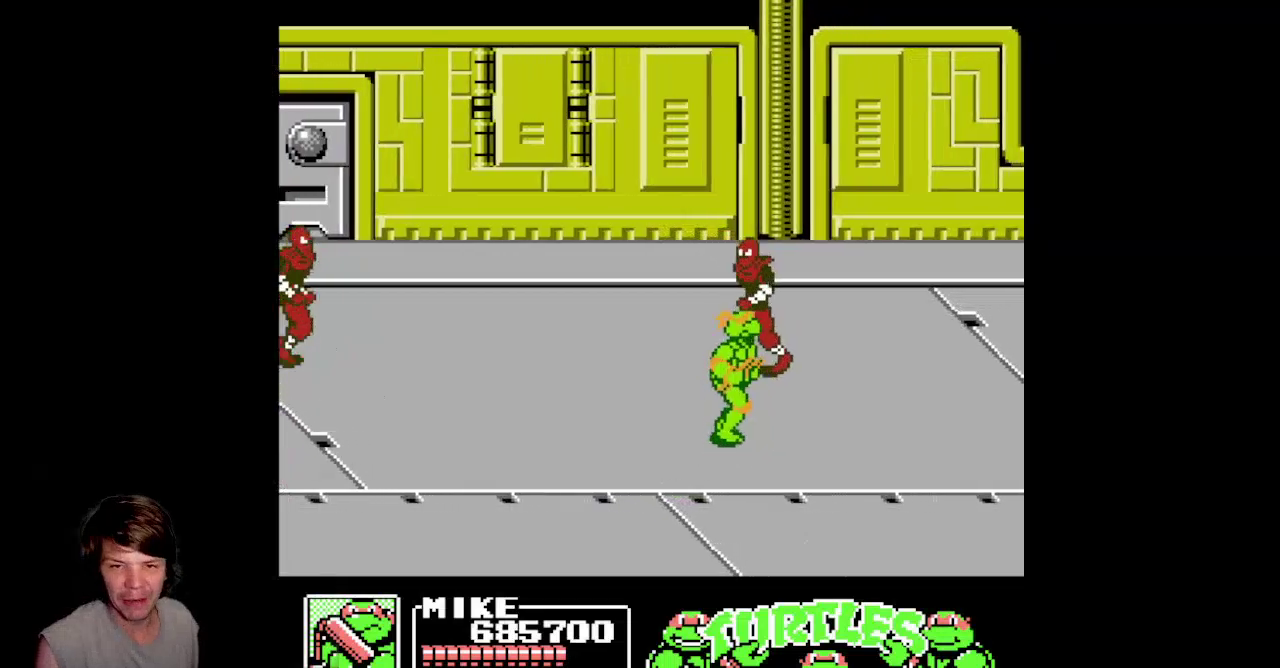
{"buttons": ["B", "DPAD_DOWN"], "events": [[200, "DPAD_RIGHT", "up"], [333, "DPAD_RIGHT", "down"], [333, "DPAD_UP", "up"], [350, "DPAD_DOWN", "down"], [400, "B", "down"], [417, "DPAD_RIGHT", "up"]]}
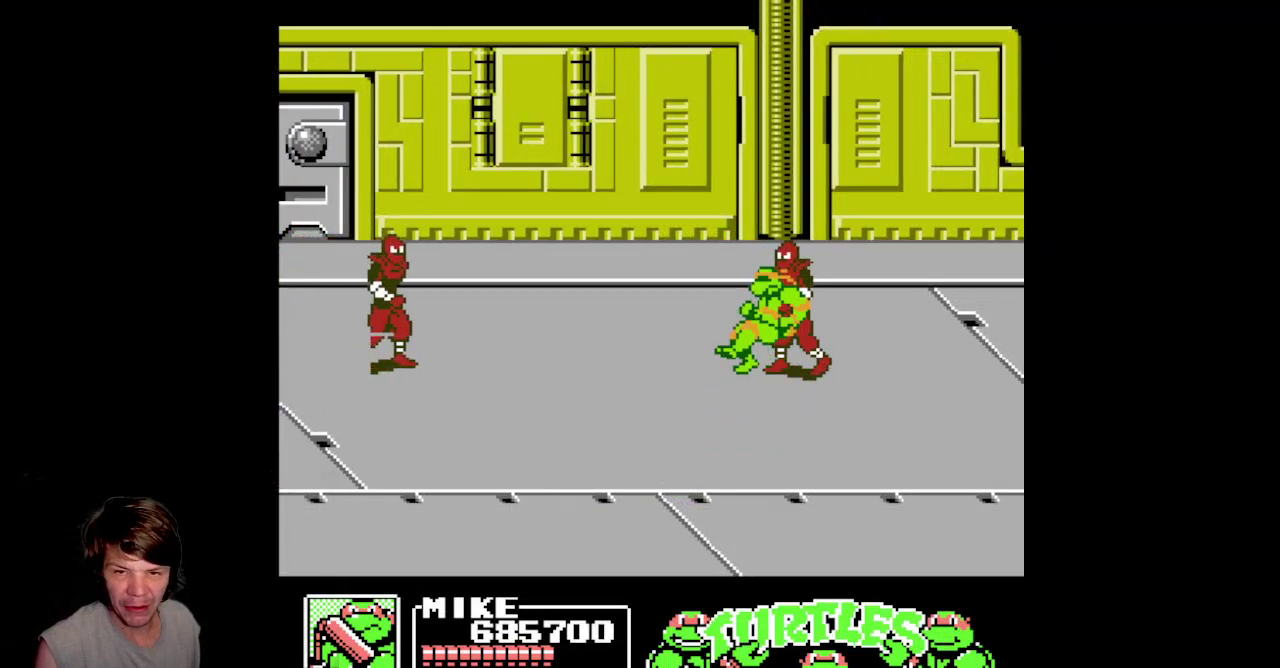
{"buttons": ["DPAD_RIGHT"], "events": [[50, "B", "up"], [117, "B", "down"], [217, "B", "up"], [317, "A", "down"], [317, "DPAD_DOWN", "up"], [367, "DPAD_UP", "down"], [433, "DPAD_RIGHT", "down"], [433, "DPAD_UP", "up"], [450, "A", "up"]]}
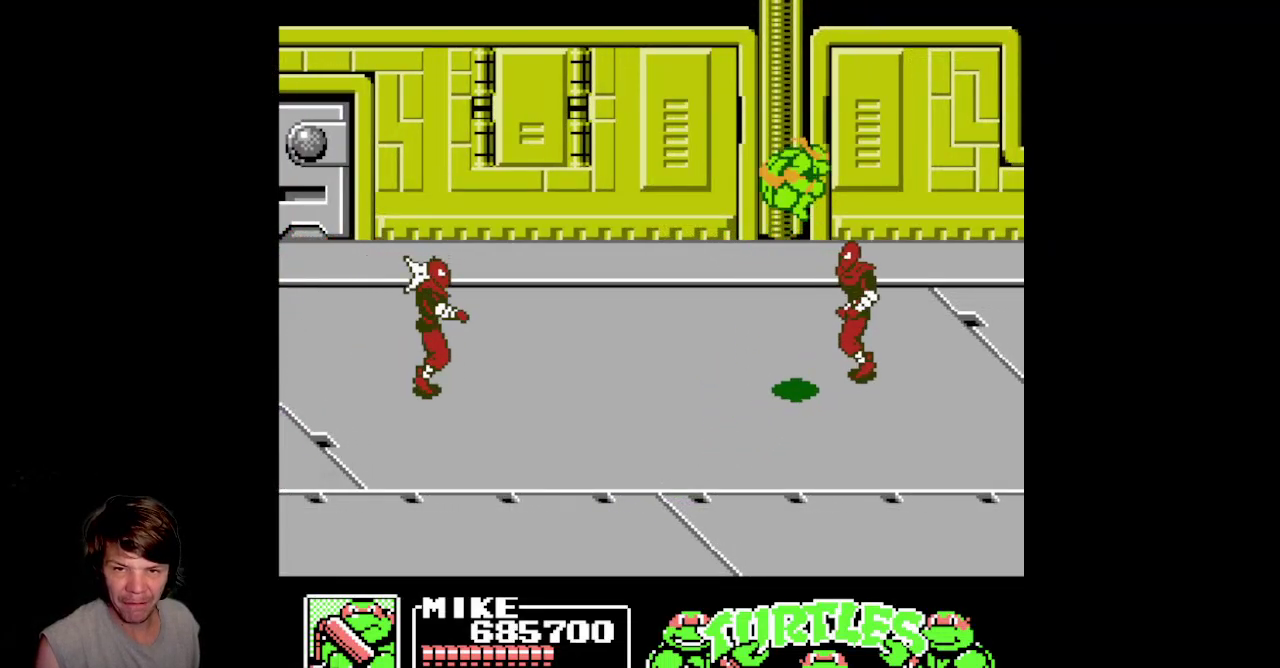
{"buttons": ["DPAD_DOWN", "DPAD_RIGHT"], "events": [[133, "DPAD_DOWN", "down"], [300, "DPAD_DOWN", "up"], [433, "DPAD_DOWN", "down"]]}
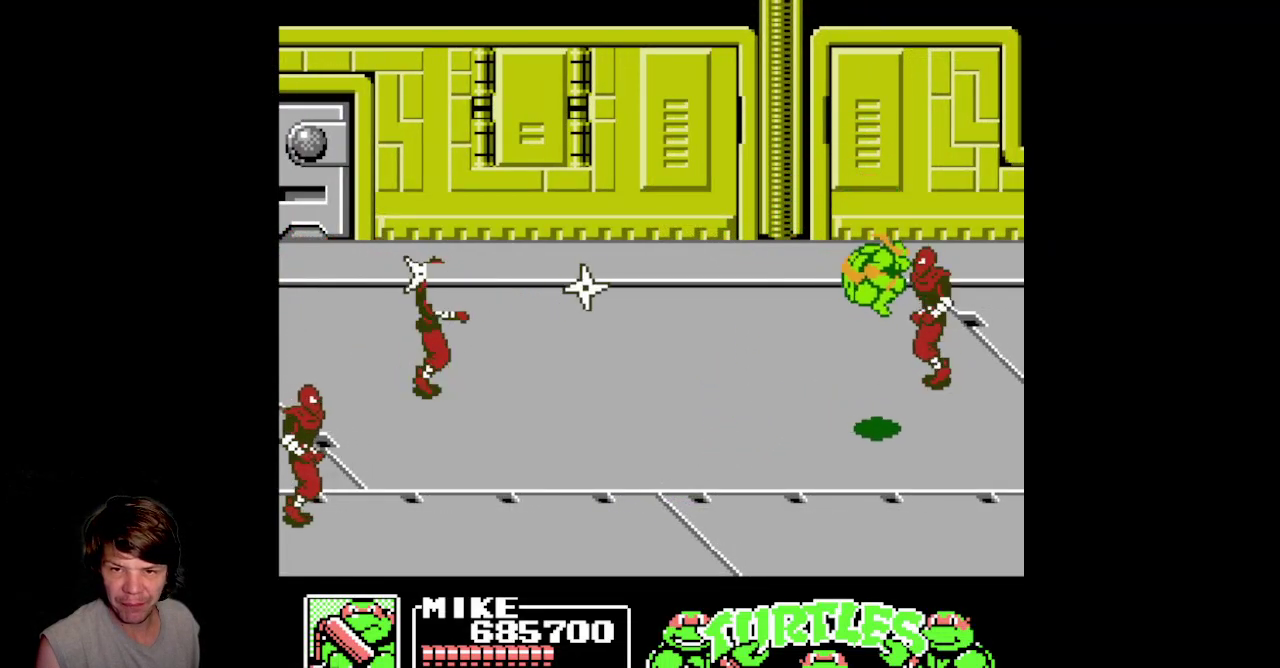
{"buttons": ["DPAD_UP"], "events": [[150, "DPAD_RIGHT", "up"], [267, "DPAD_LEFT", "down"], [417, "DPAD_DOWN", "up"], [467, "DPAD_UP", "down"], [500, "DPAD_LEFT", "up"]]}
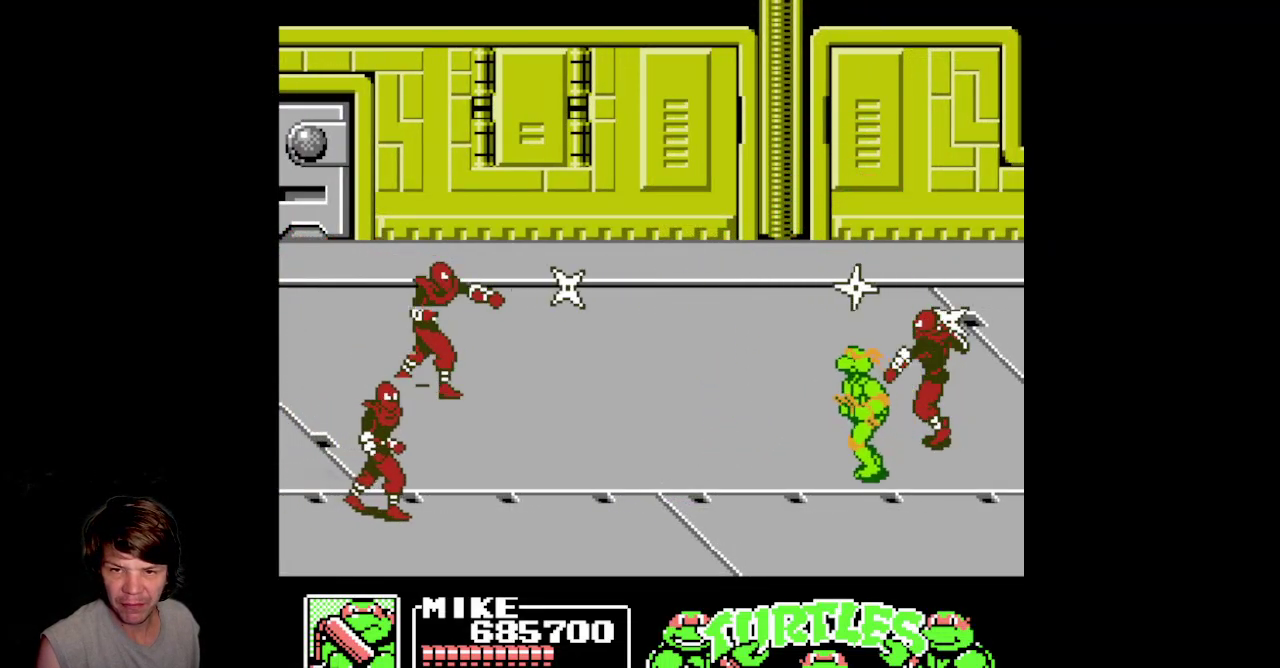
{"buttons": ["DPAD_DOWN", "DPAD_RIGHT"], "events": [[167, "DPAD_RIGHT", "down"], [183, "DPAD_UP", "up"], [217, "DPAD_DOWN", "down"]]}
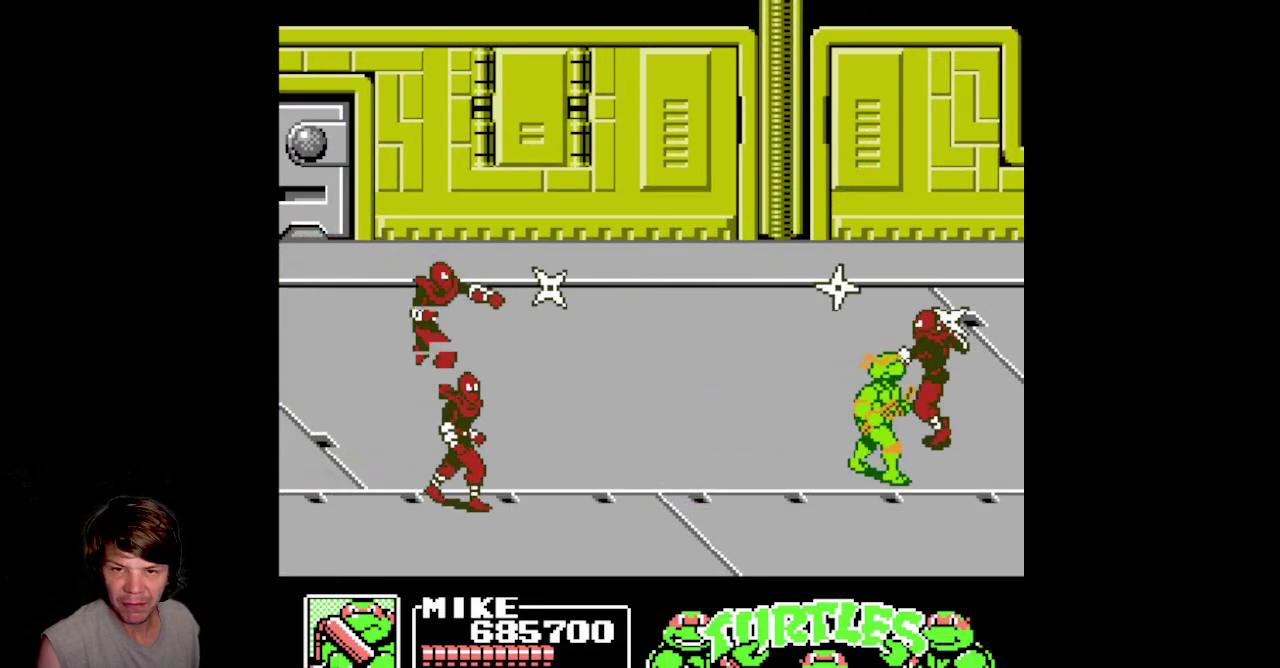
{"buttons": ["DPAD_UP"], "events": [[83, "DPAD_DOWN", "up"], [150, "DPAD_UP", "down"], [167, "DPAD_RIGHT", "up"]]}
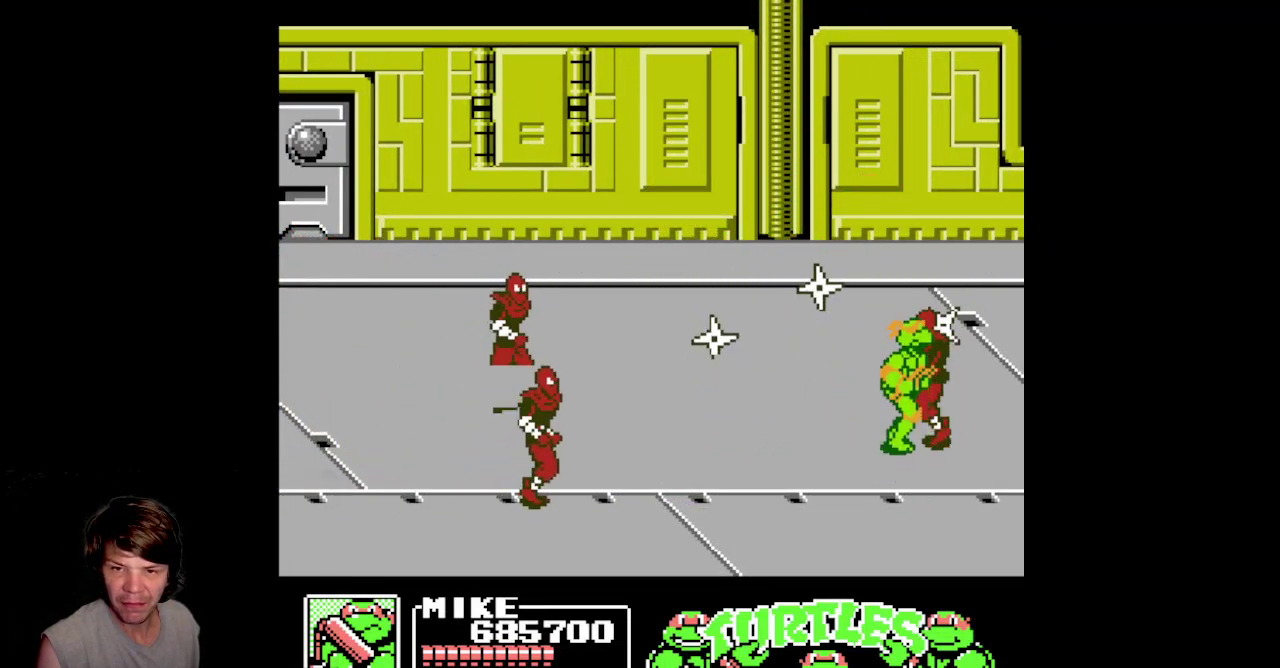
{"buttons": ["DPAD_DOWN"], "events": [[17, "DPAD_RIGHT", "down"], [33, "DPAD_UP", "up"], [50, "DPAD_DOWN", "down"], [117, "B", "down"], [117, "DPAD_RIGHT", "up"], [267, "B", "up"], [317, "B", "down"], [483, "B", "up"]]}
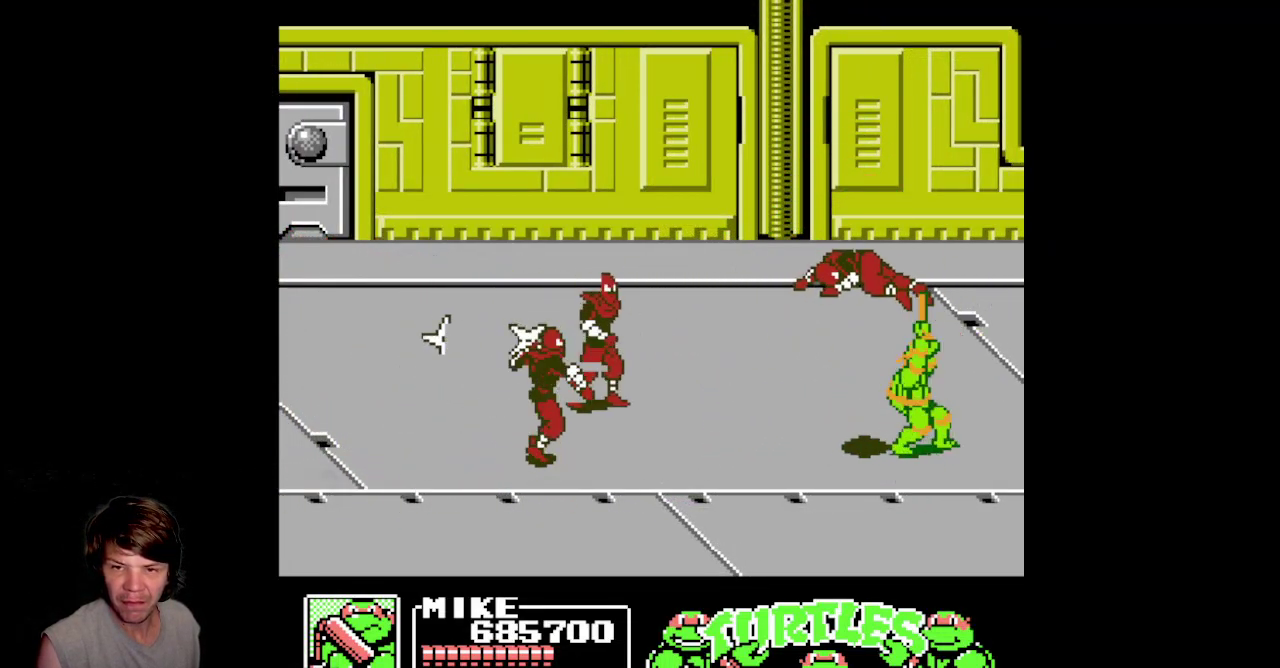
{"buttons": ["DPAD_DOWN", "DPAD_LEFT"], "events": [[417, "DPAD_LEFT", "down"]]}
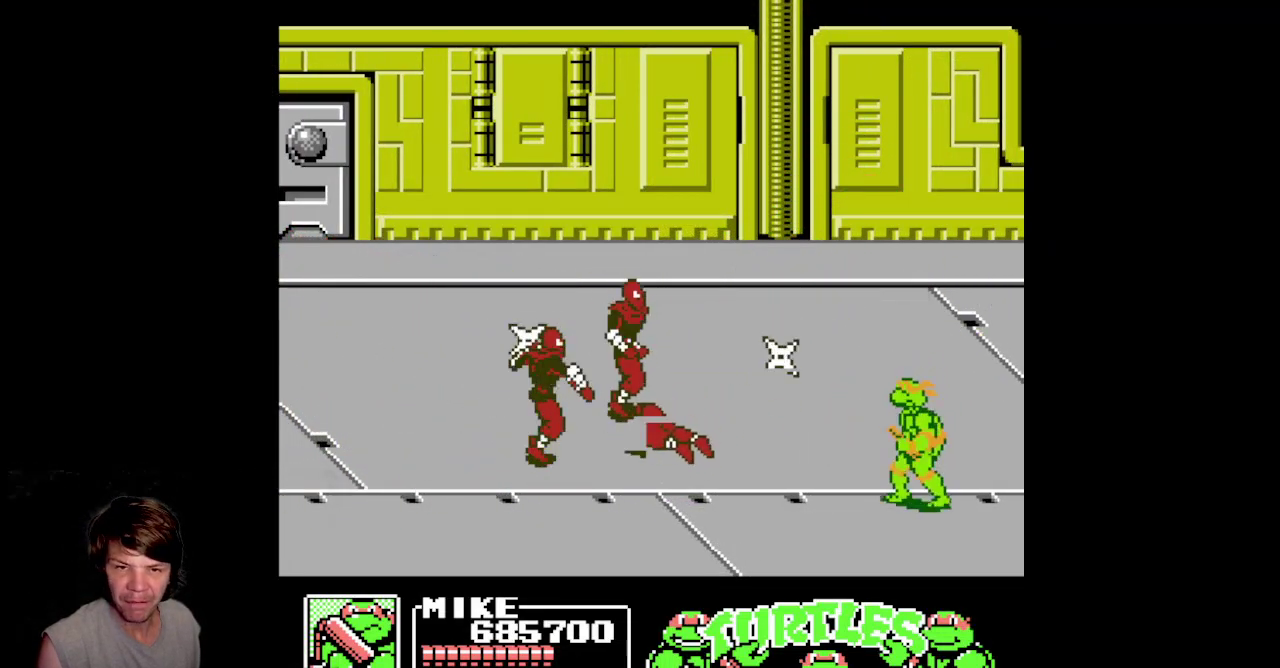
{"buttons": ["DPAD_LEFT"], "events": [[433, "DPAD_DOWN", "up"]]}
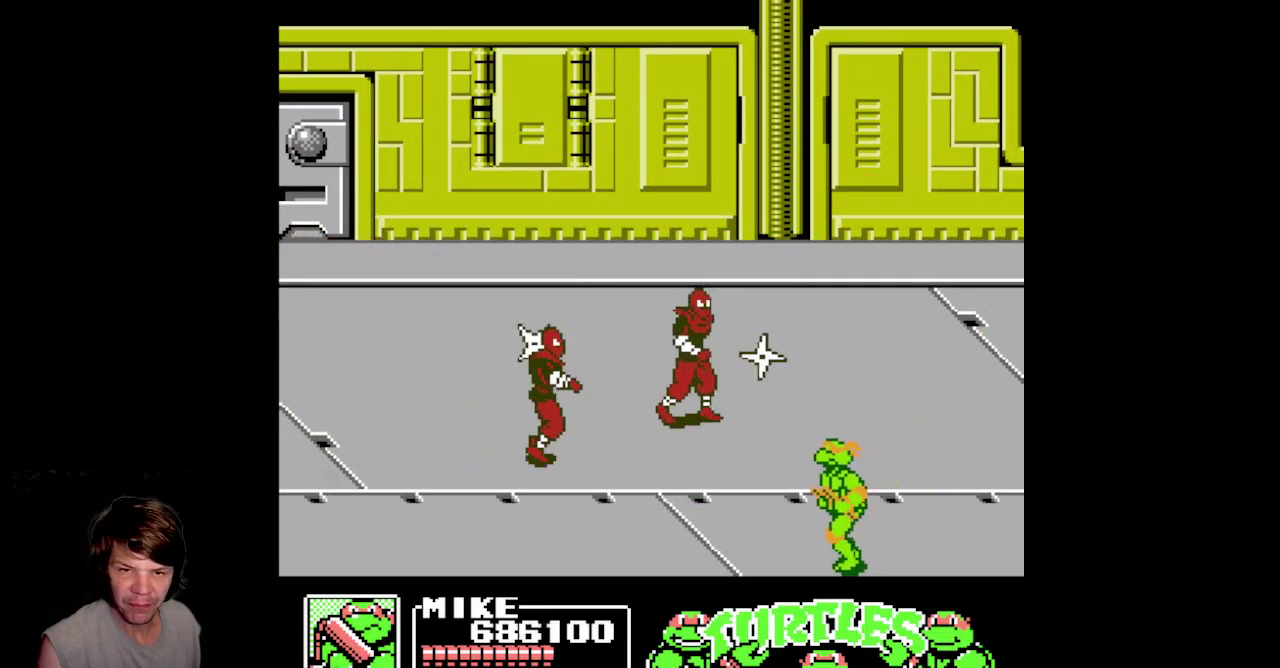
{"buttons": ["DPAD_DOWN"], "events": [[100, "DPAD_UP", "down"], [450, "DPAD_UP", "up"], [483, "DPAD_DOWN", "down"], [500, "DPAD_LEFT", "up"]]}
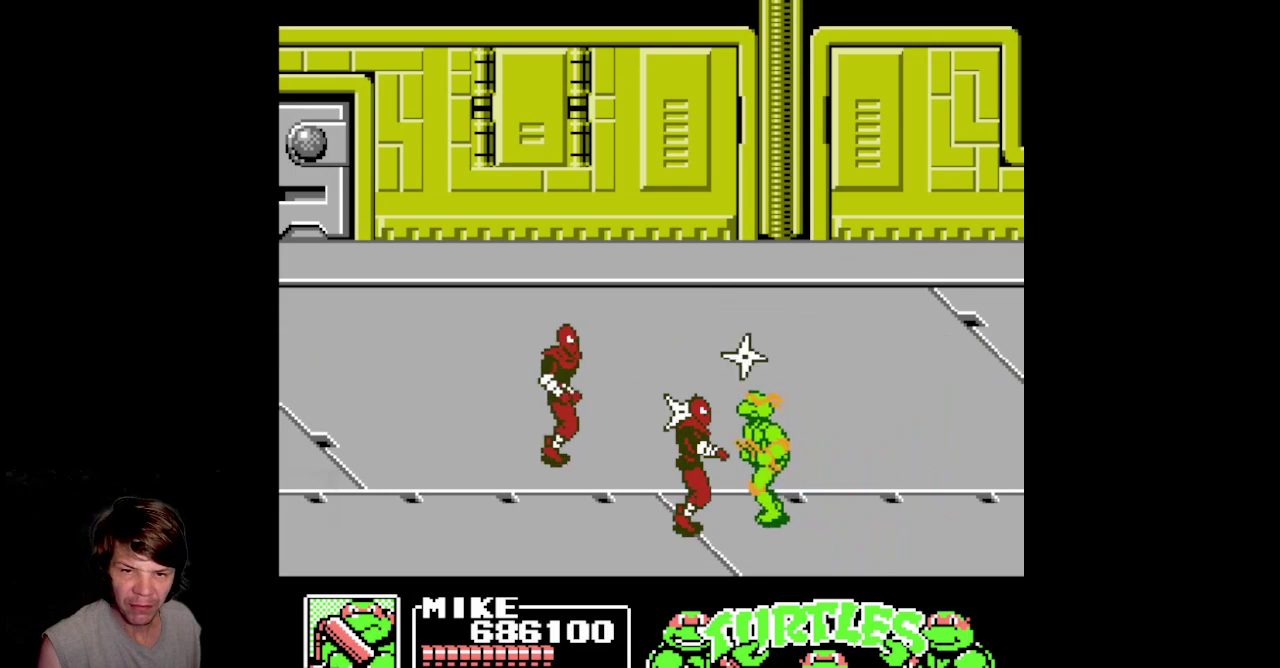
{"buttons": ["DPAD_LEFT"], "events": [[33, "B", "down"], [150, "B", "up"], [217, "B", "down"], [417, "B", "up"], [433, "DPAD_LEFT", "down"], [450, "DPAD_DOWN", "up"]]}
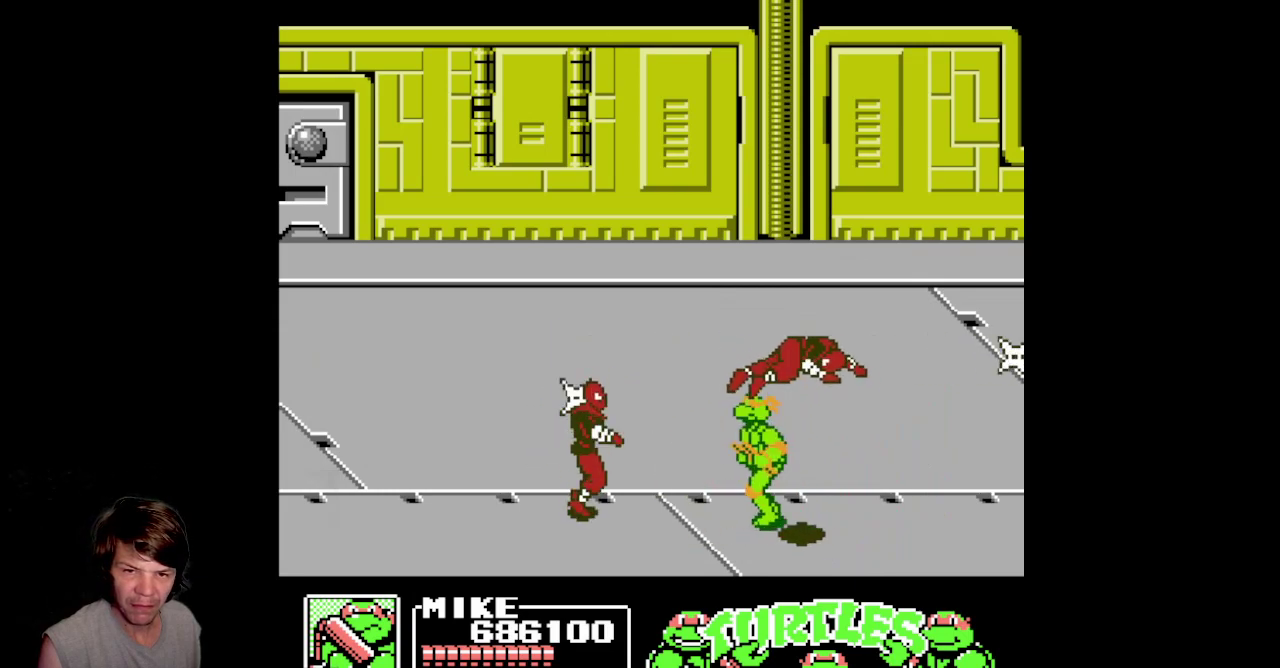
{"buttons": ["DPAD_UP", "DPAD_LEFT"], "events": [[133, "DPAD_UP", "down"]]}
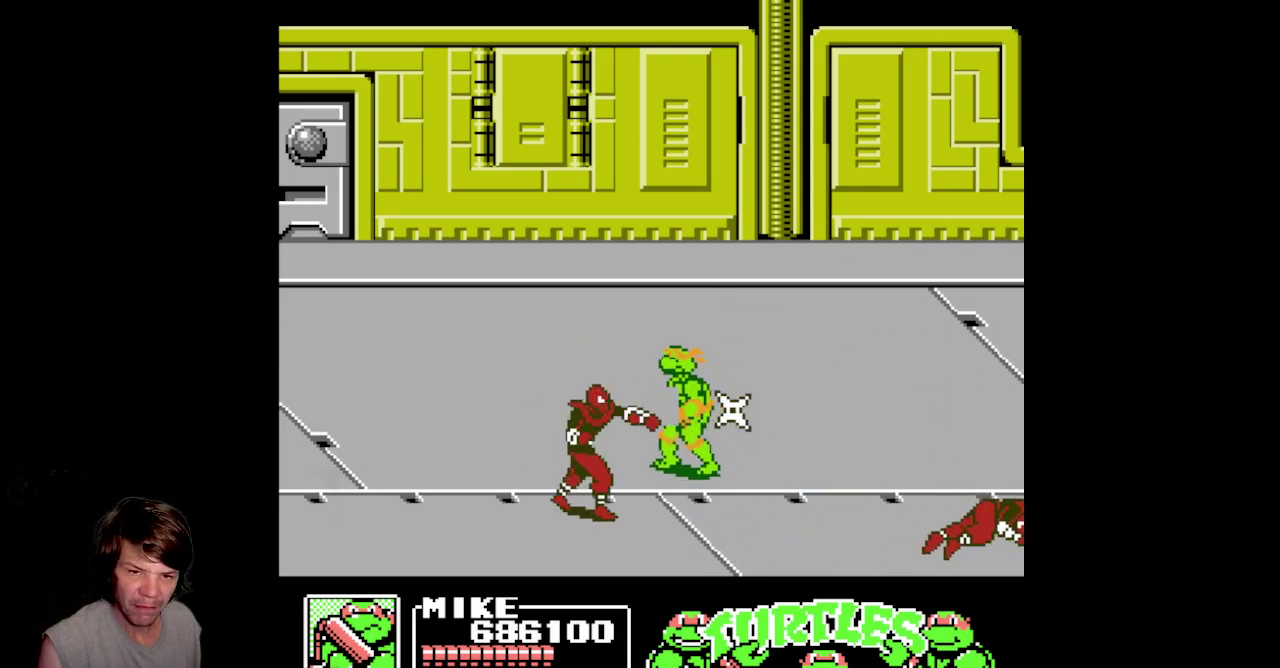
{"buttons": ["DPAD_DOWN", "DPAD_LEFT"], "events": [[200, "DPAD_UP", "up"], [267, "DPAD_DOWN", "down"]]}
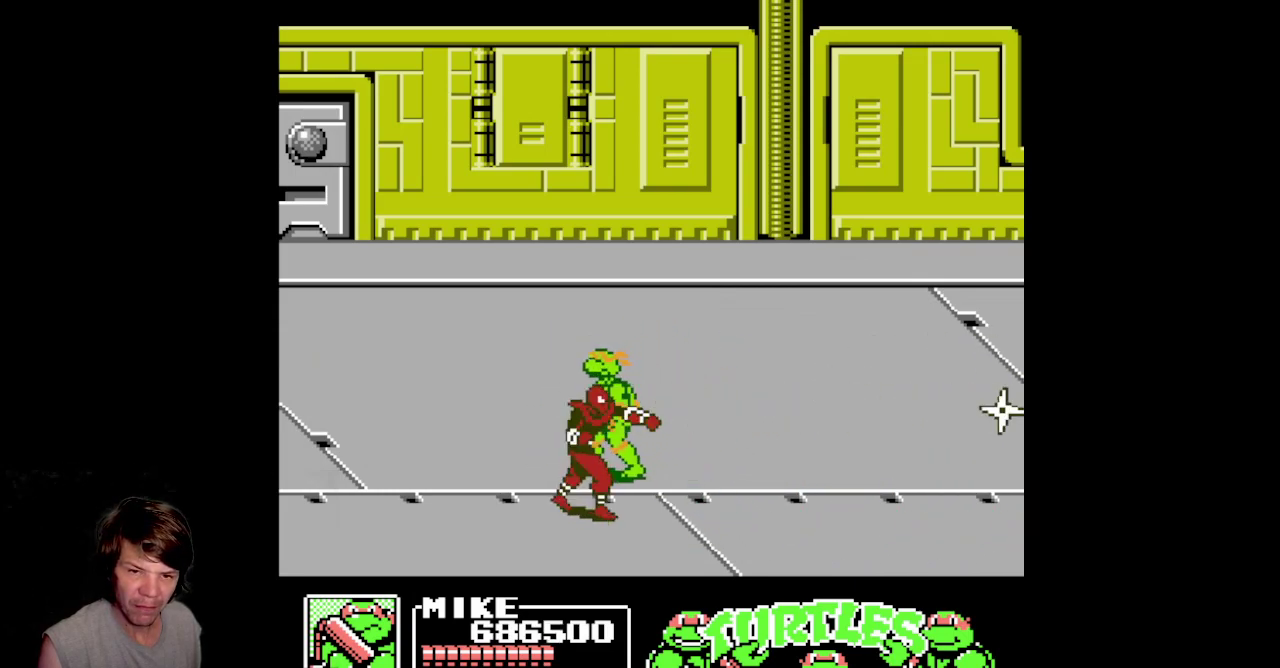
{"buttons": ["B", "DPAD_DOWN"], "events": [[200, "DPAD_LEFT", "up"], [250, "B", "down"]]}
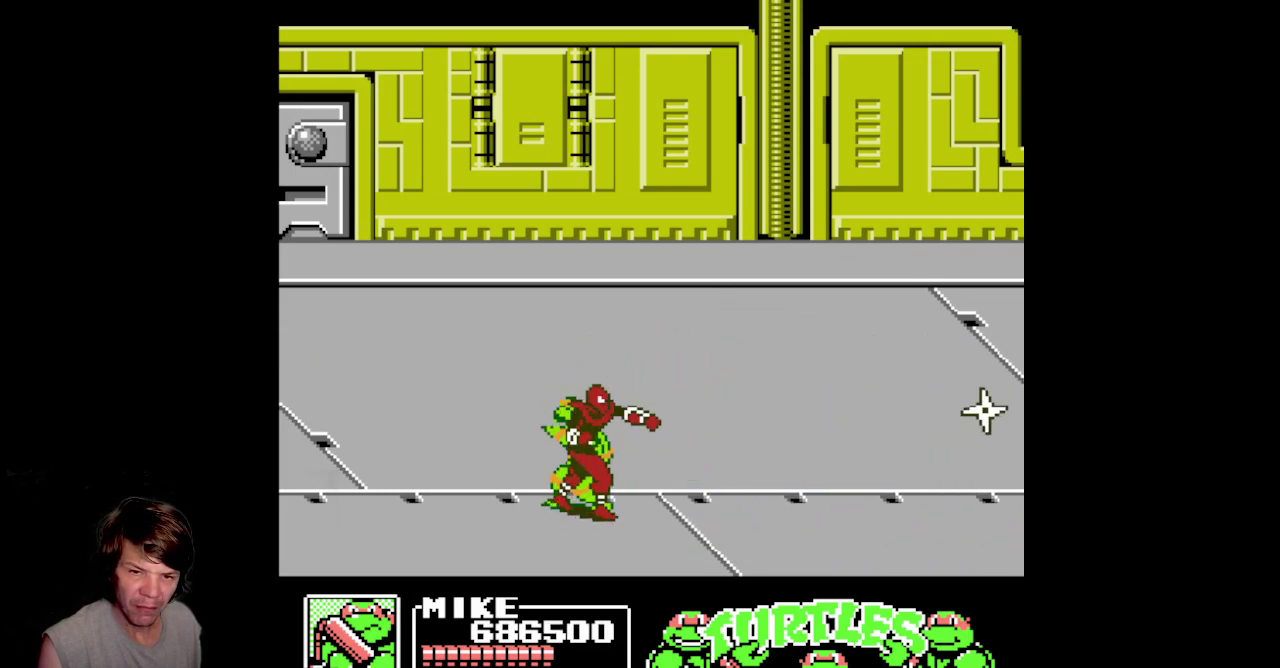
{"buttons": ["DPAD_DOWN"], "events": [[217, "B", "up"], [317, "B", "down"], [467, "B", "up"]]}
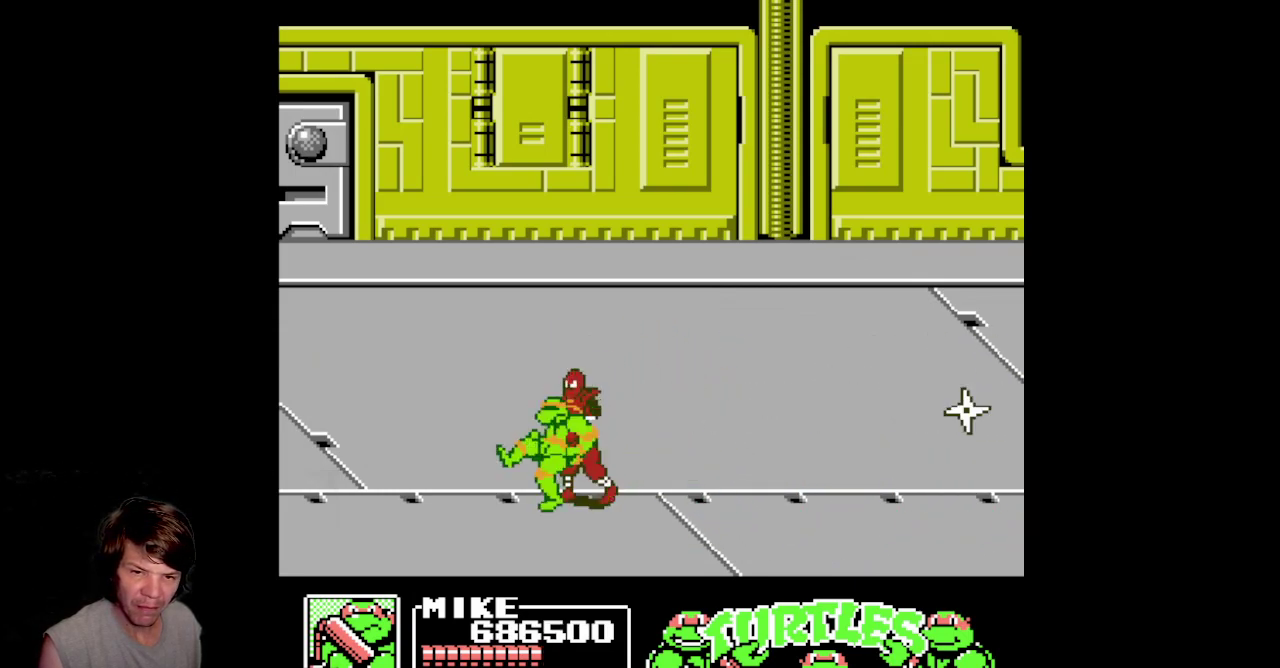
{"buttons": ["DPAD_DOWN", "DPAD_RIGHT"], "events": [[33, "B", "down"], [117, "DPAD_RIGHT", "down"], [167, "B", "up"], [167, "DPAD_DOWN", "up"], [217, "B", "down"], [250, "DPAD_DOWN", "down"], [333, "B", "up"]]}
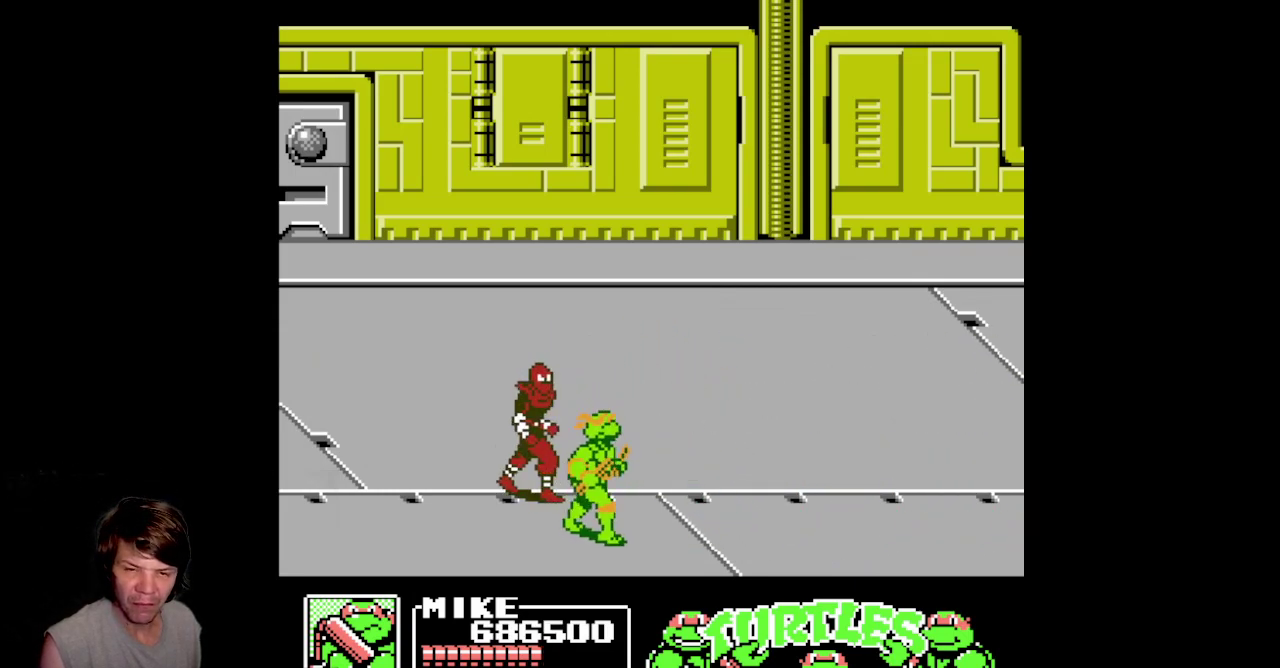
{"buttons": ["B", "DPAD_UP", "DPAD_LEFT"], "events": [[133, "DPAD_RIGHT", "up"], [183, "DPAD_DOWN", "up"], [217, "DPAD_LEFT", "down"], [250, "DPAD_UP", "down"], [450, "B", "down"]]}
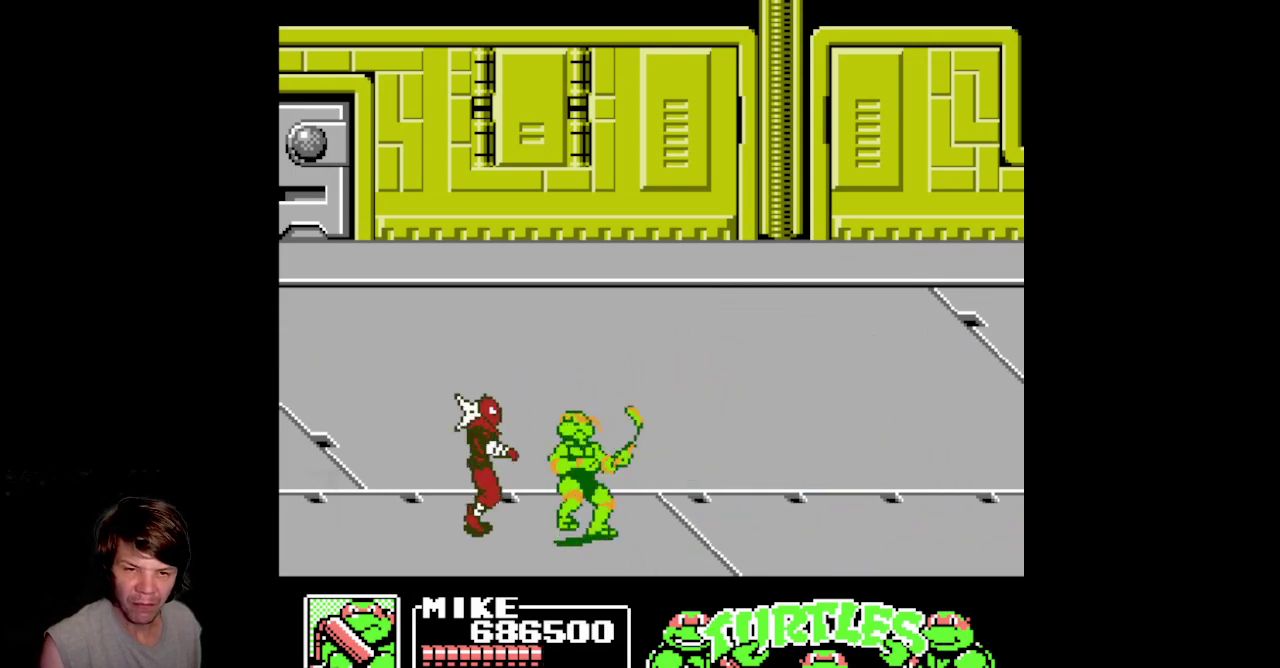
{"buttons": ["B", "DPAD_LEFT"], "events": [[17, "DPAD_UP", "up"], [267, "B", "up"], [500, "B", "down"]]}
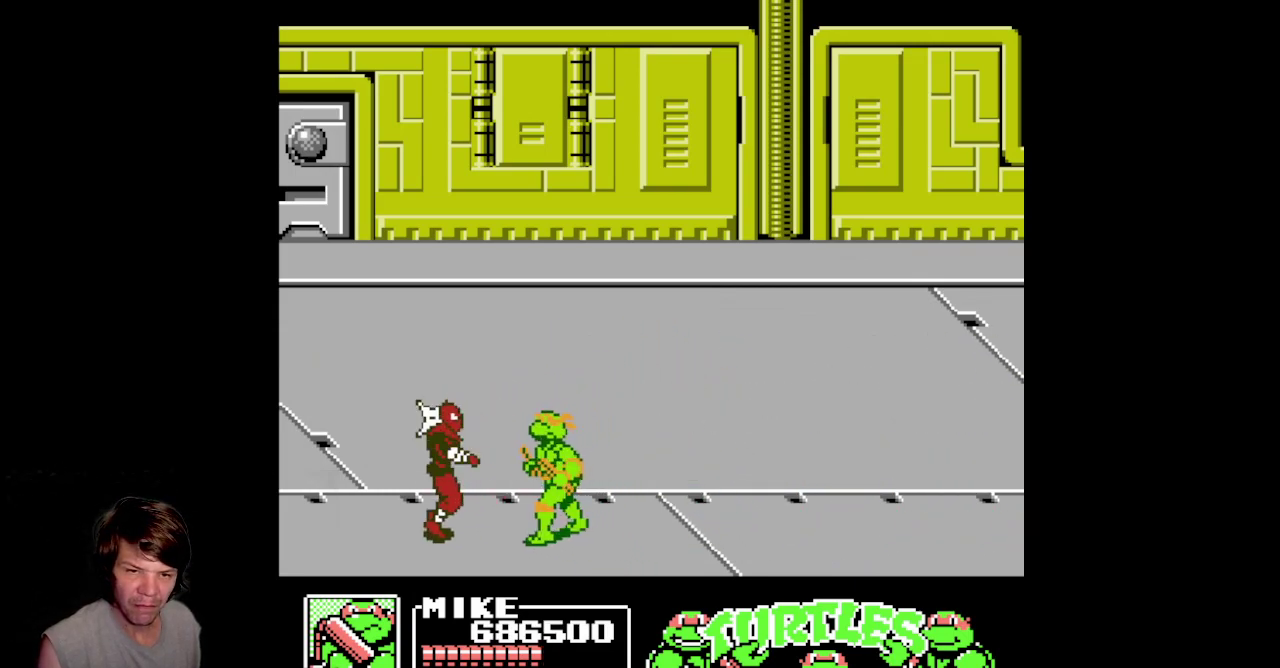
{"buttons": ["DPAD_RIGHT"], "events": [[350, "DPAD_LEFT", "up"], [383, "B", "up"], [400, "DPAD_RIGHT", "down"]]}
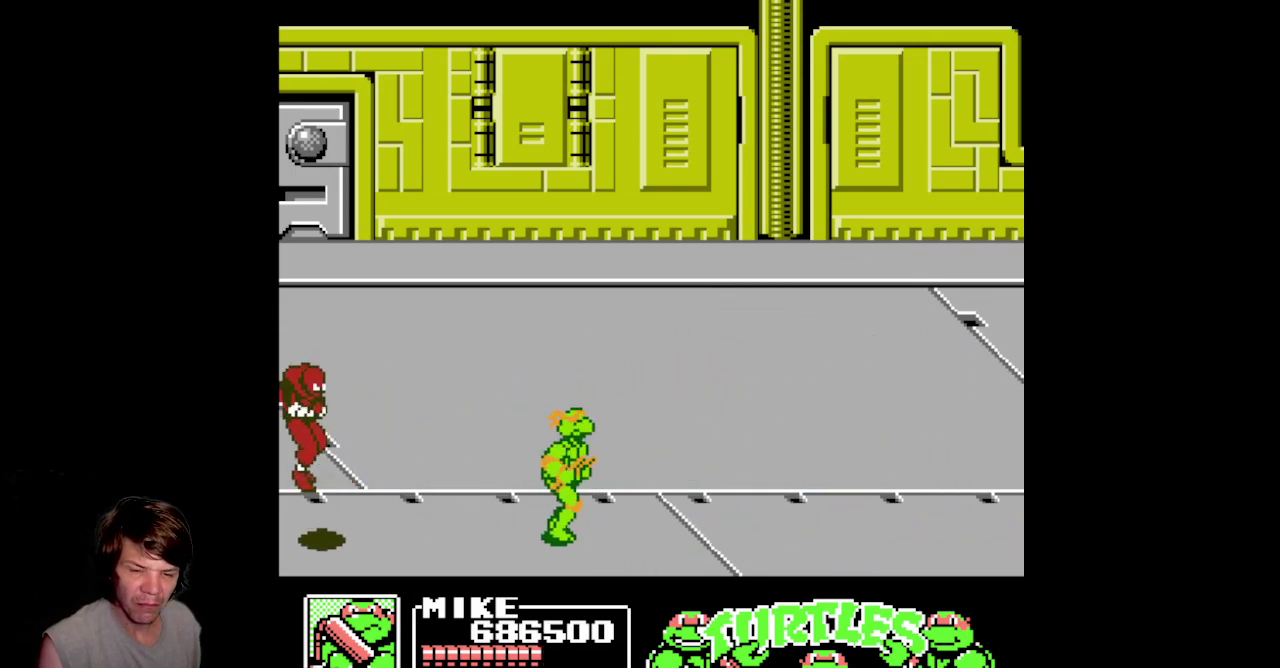
{"buttons": ["DPAD_RIGHT"], "events": []}
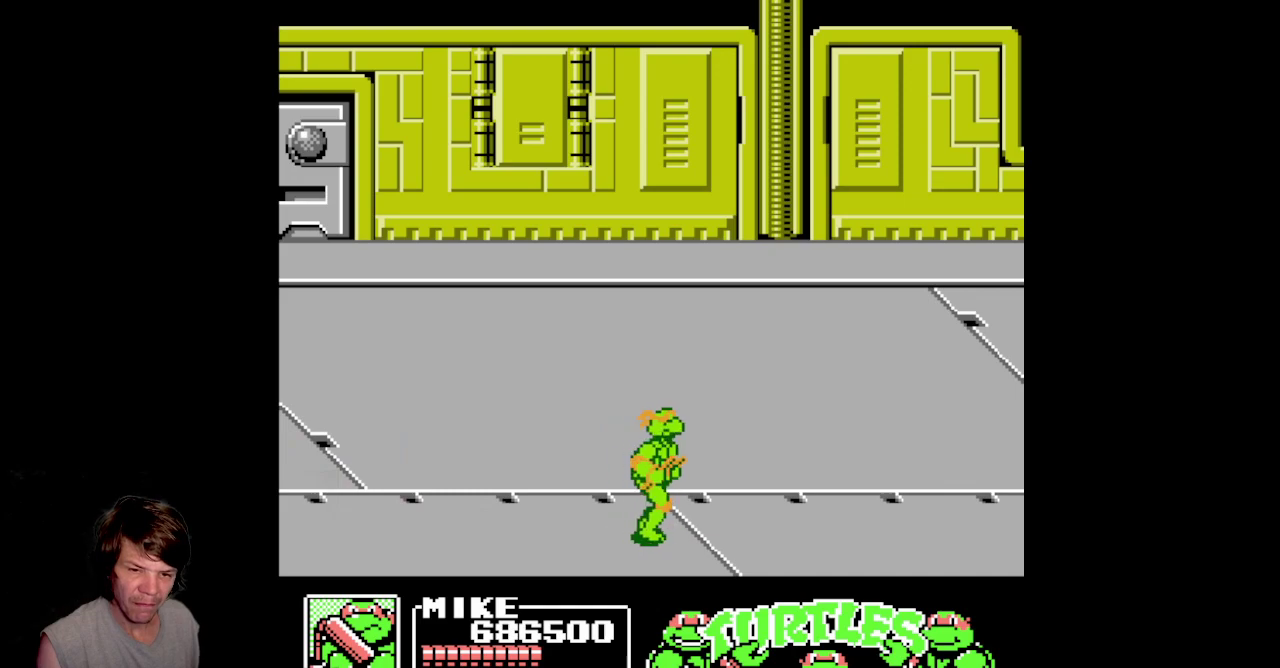
{"buttons": ["DPAD_UP"], "events": [[283, "DPAD_UP", "down"], [350, "DPAD_RIGHT", "up"]]}
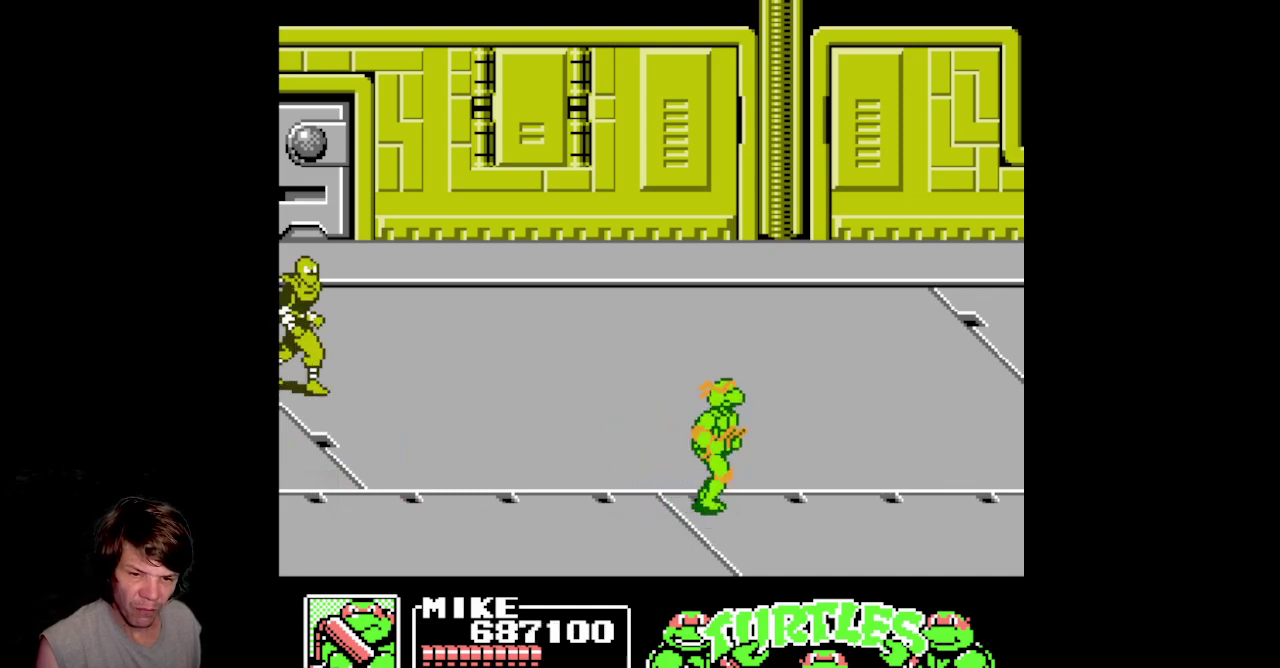
{"buttons": ["DPAD_UP"], "events": [[67, "DPAD_RIGHT", "down"], [267, "DPAD_RIGHT", "up"]]}
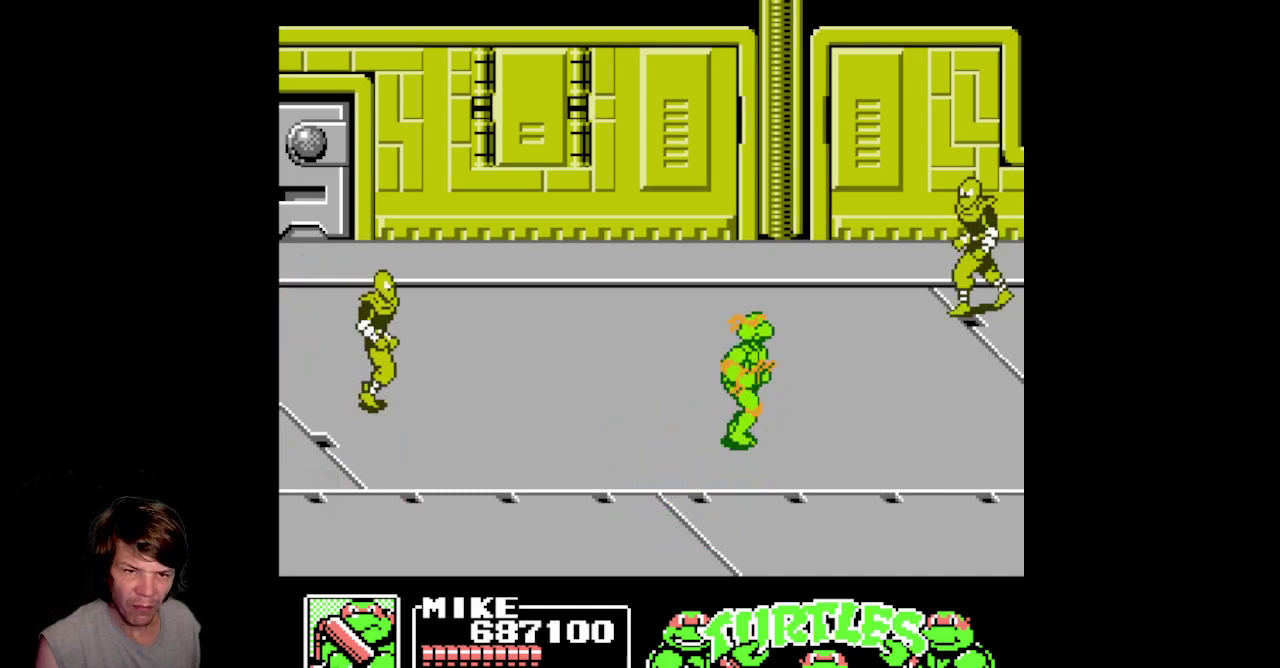
{"buttons": ["DPAD_UP", "DPAD_RIGHT"], "events": [[50, "DPAD_LEFT", "down"], [317, "DPAD_LEFT", "up"], [400, "DPAD_RIGHT", "down"]]}
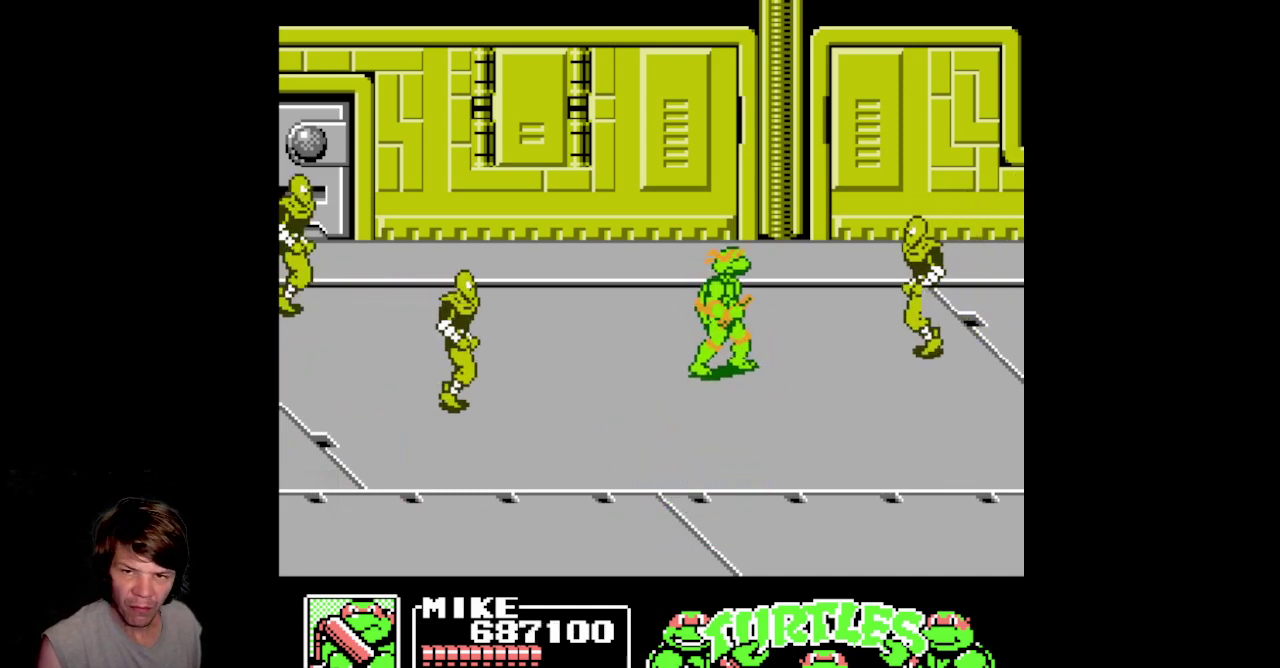
{"buttons": ["B", "DPAD_DOWN", "DPAD_RIGHT"], "events": [[233, "DPAD_UP", "up"], [333, "DPAD_DOWN", "down"], [417, "B", "down"]]}
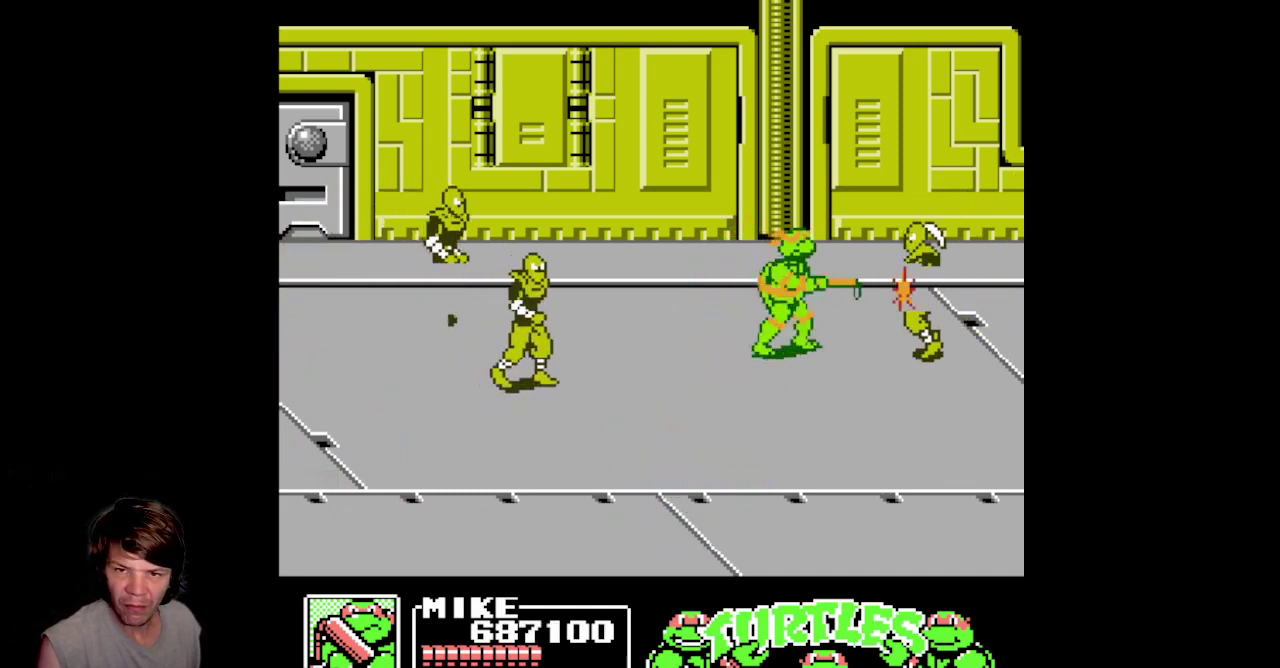
{"buttons": ["DPAD_DOWN"], "events": [[400, "B", "up"], [400, "DPAD_RIGHT", "up"]]}